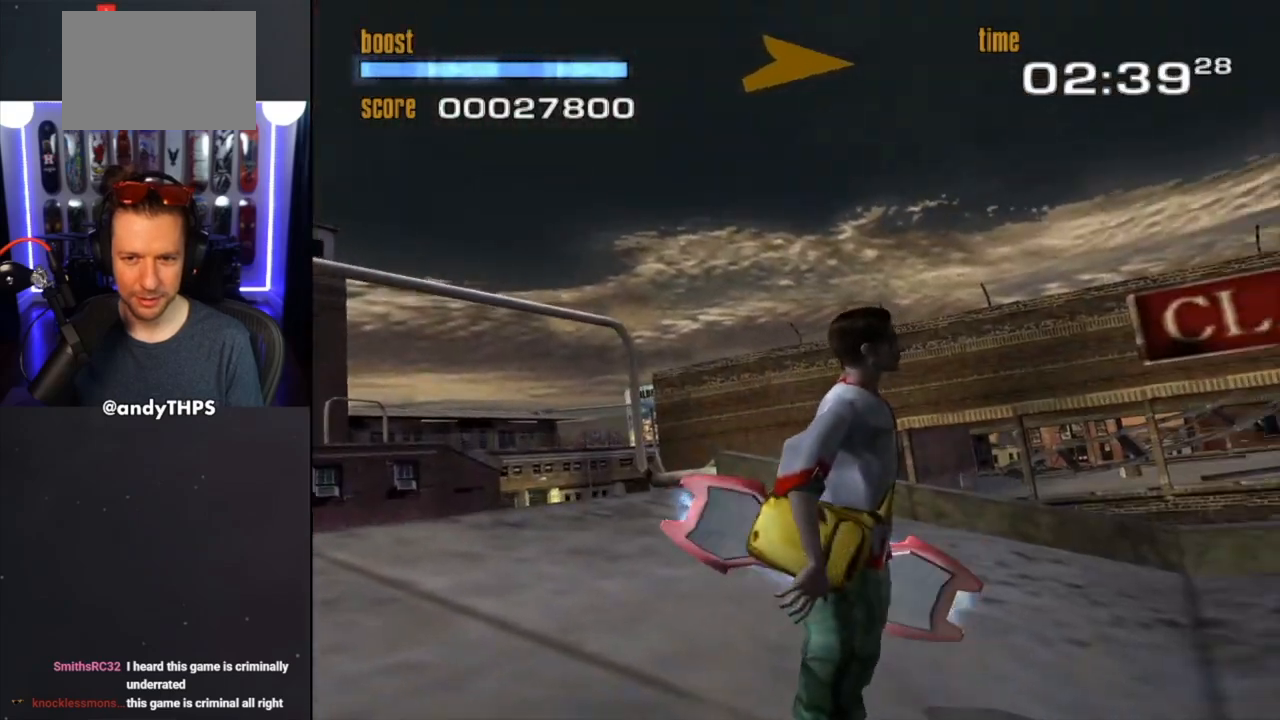
Gameplay with a controller (PlayStation layout); each line is a JSON object with the inputs held at the frame after it. "events" lists button and stick changes between this image and that frame as [ms after this image, input, new state], when the widget could be followed in between. Not read: L2 R2.
{"buttons": [], "left_stick": "center", "right_stick": "center", "events": [[467, "left_stick", "center"]]}
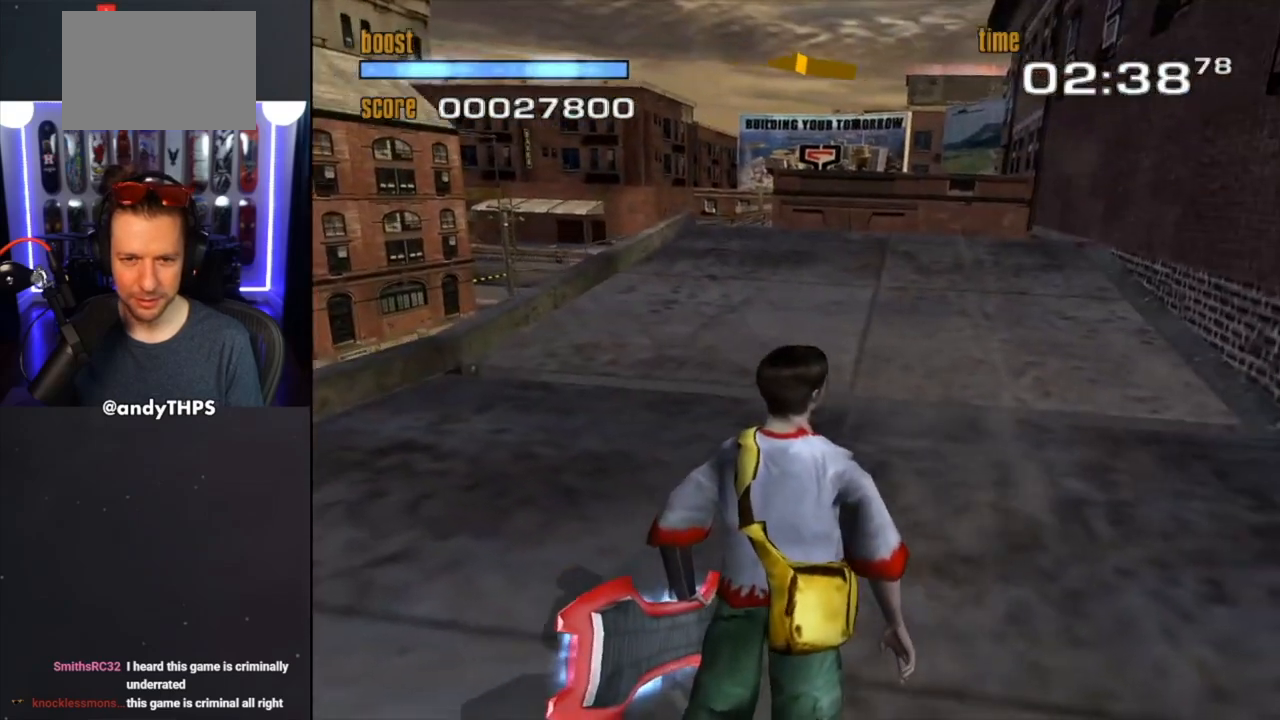
{"buttons": [], "left_stick": "center", "right_stick": "center", "events": [[17, "left_stick", "up-left"], [133, "left_stick", "center"]]}
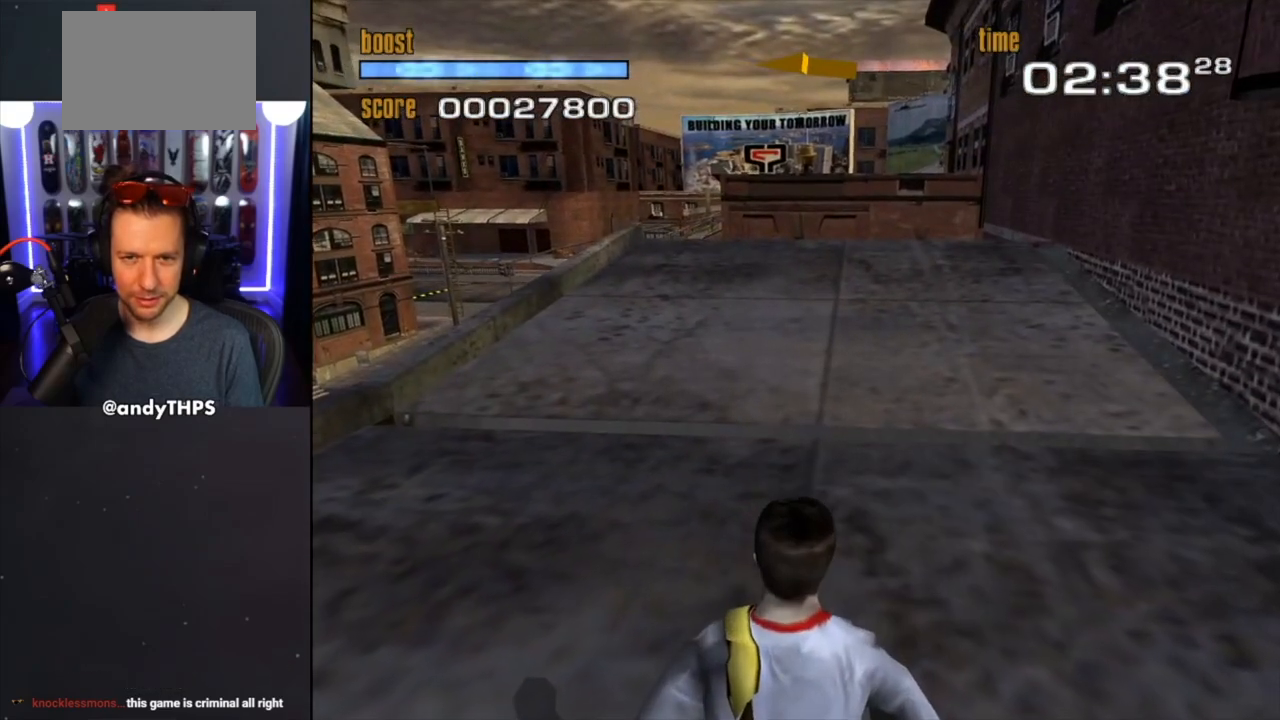
{"buttons": [], "left_stick": "center", "right_stick": "center", "events": [[150, "left_stick", "right"], [250, "left_stick", "center"]]}
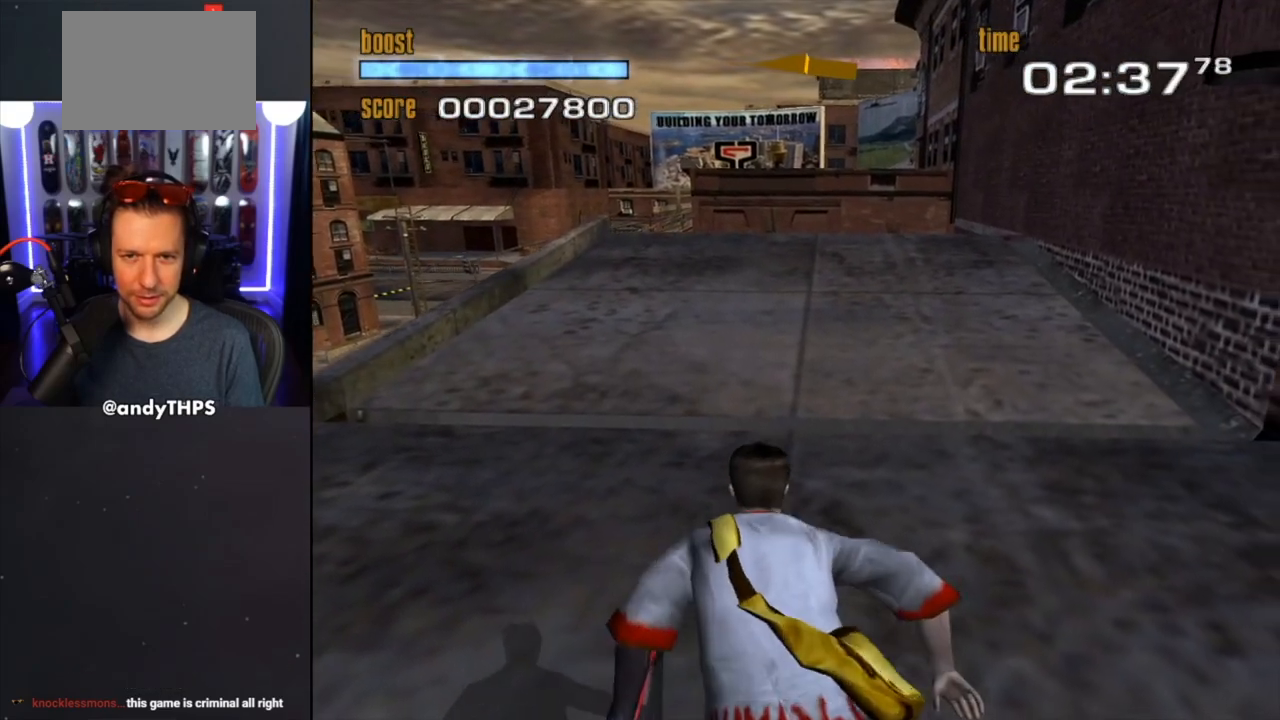
{"buttons": [], "left_stick": "center", "right_stick": "center", "events": [[183, "left_stick", "right"], [317, "left_stick", "center"]]}
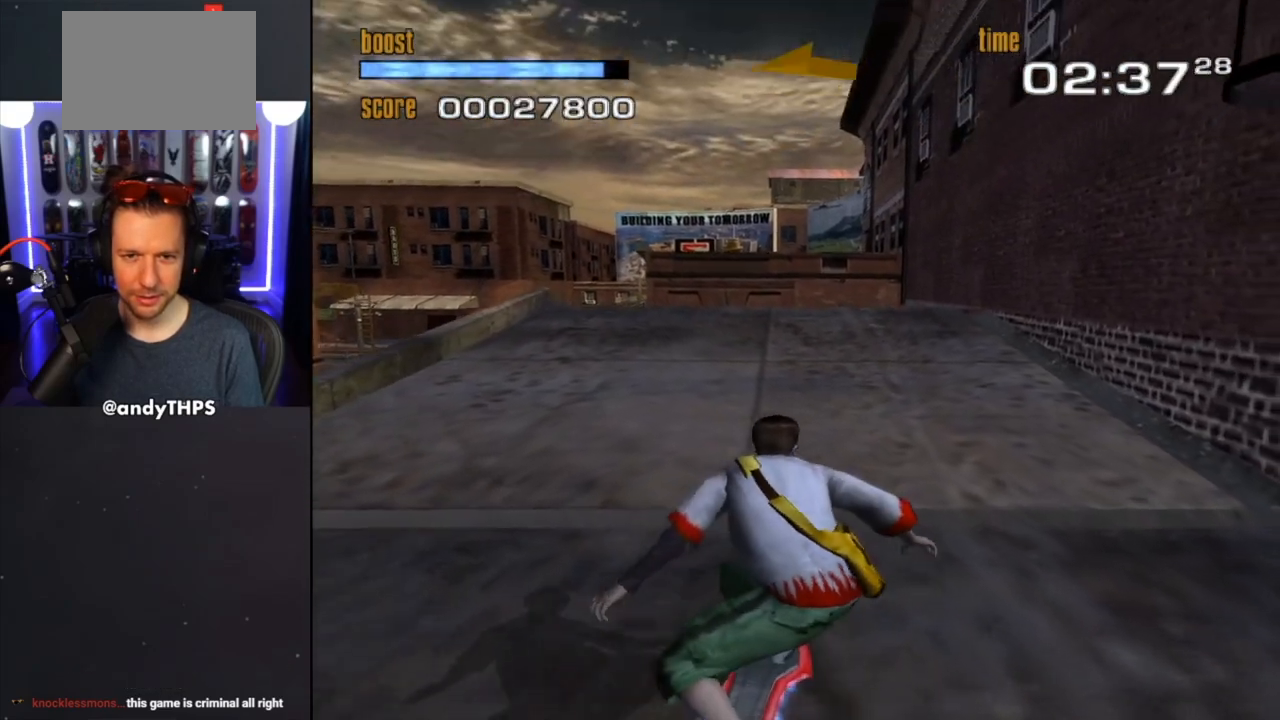
{"buttons": [], "left_stick": "center", "right_stick": "center", "events": [[233, "left_stick", "up-left"], [350, "left_stick", "center"]]}
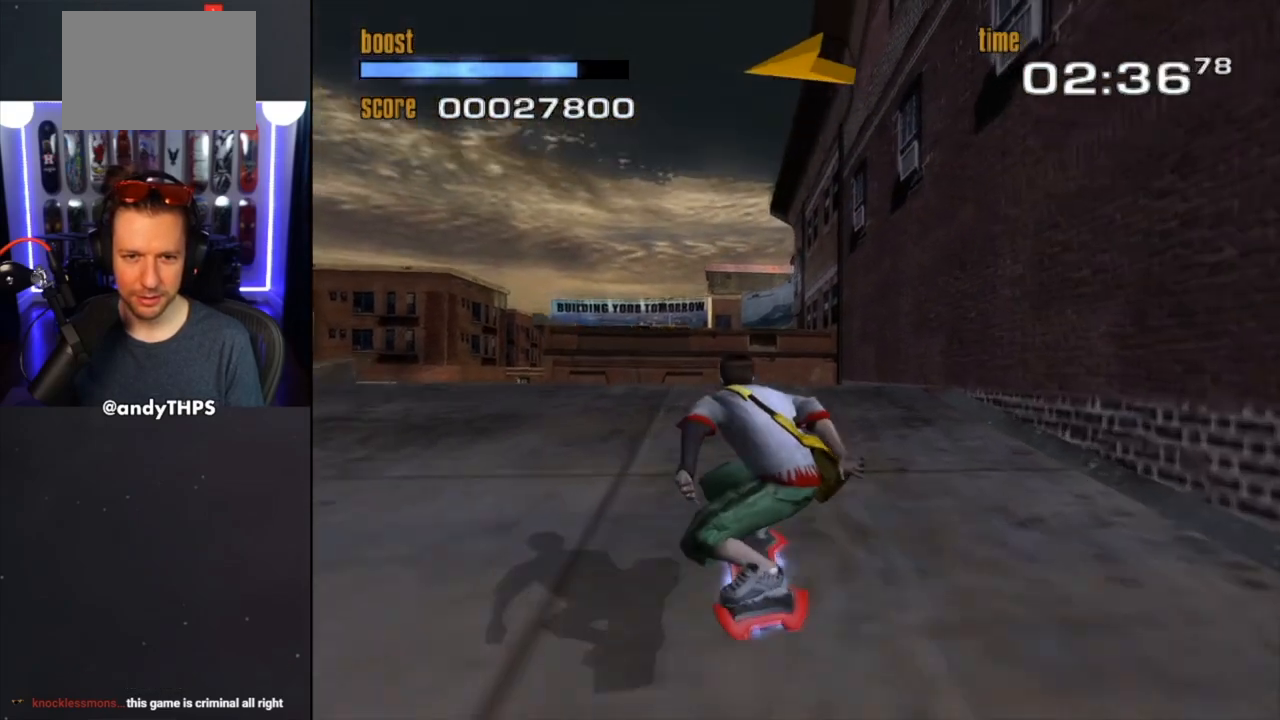
{"buttons": ["CROSS"], "left_stick": "center", "right_stick": "center", "events": [[100, "left_stick", "right"], [183, "left_stick", "center"], [300, "CROSS", "down"], [350, "SQUARE", "down"], [450, "SQUARE", "up"]]}
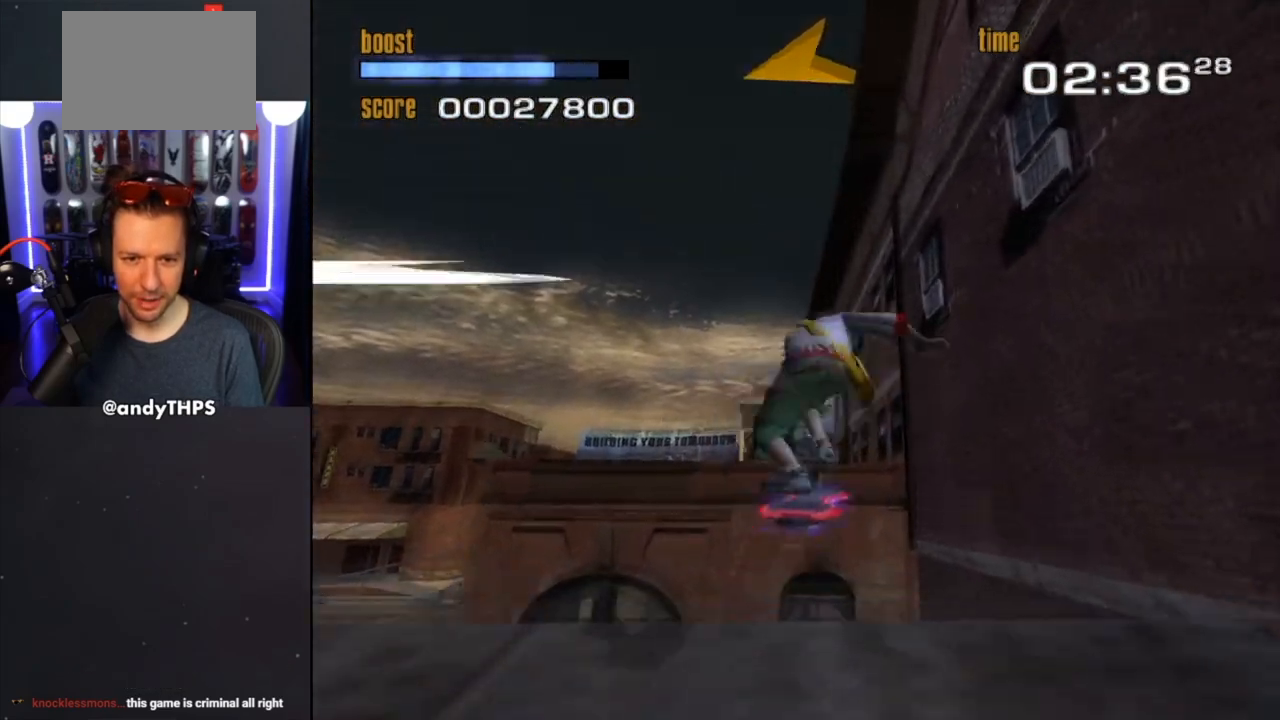
{"buttons": [], "left_stick": "center", "right_stick": "center", "events": [[217, "CROSS", "up"]]}
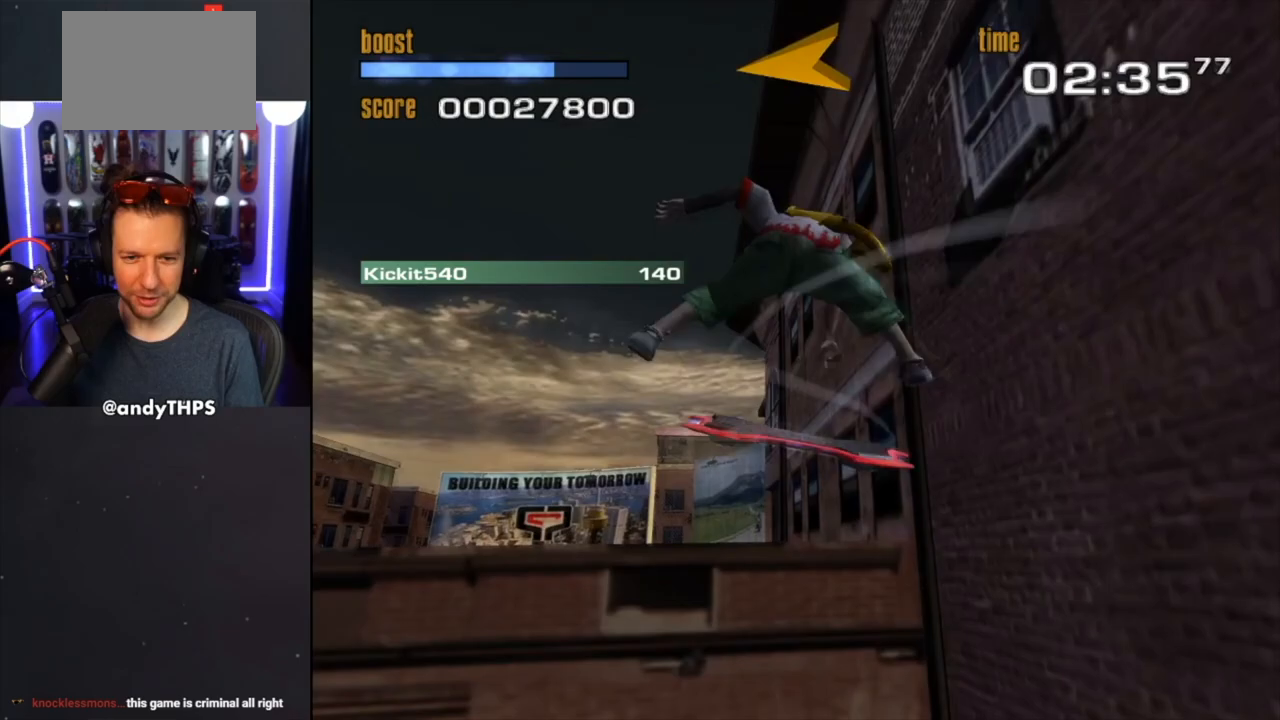
{"buttons": [], "left_stick": "down", "right_stick": "center", "events": [[417, "left_stick", "down"]]}
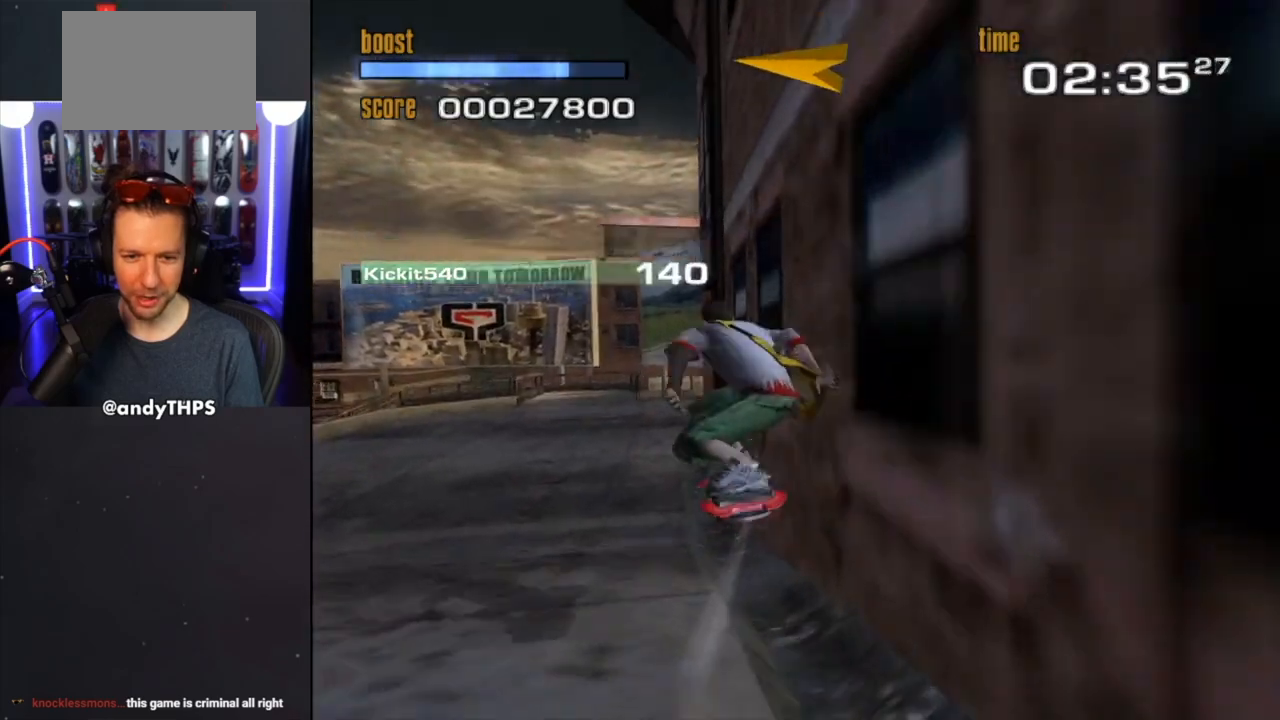
{"buttons": [], "left_stick": "center", "right_stick": "center", "events": [[100, "left_stick", "center"]]}
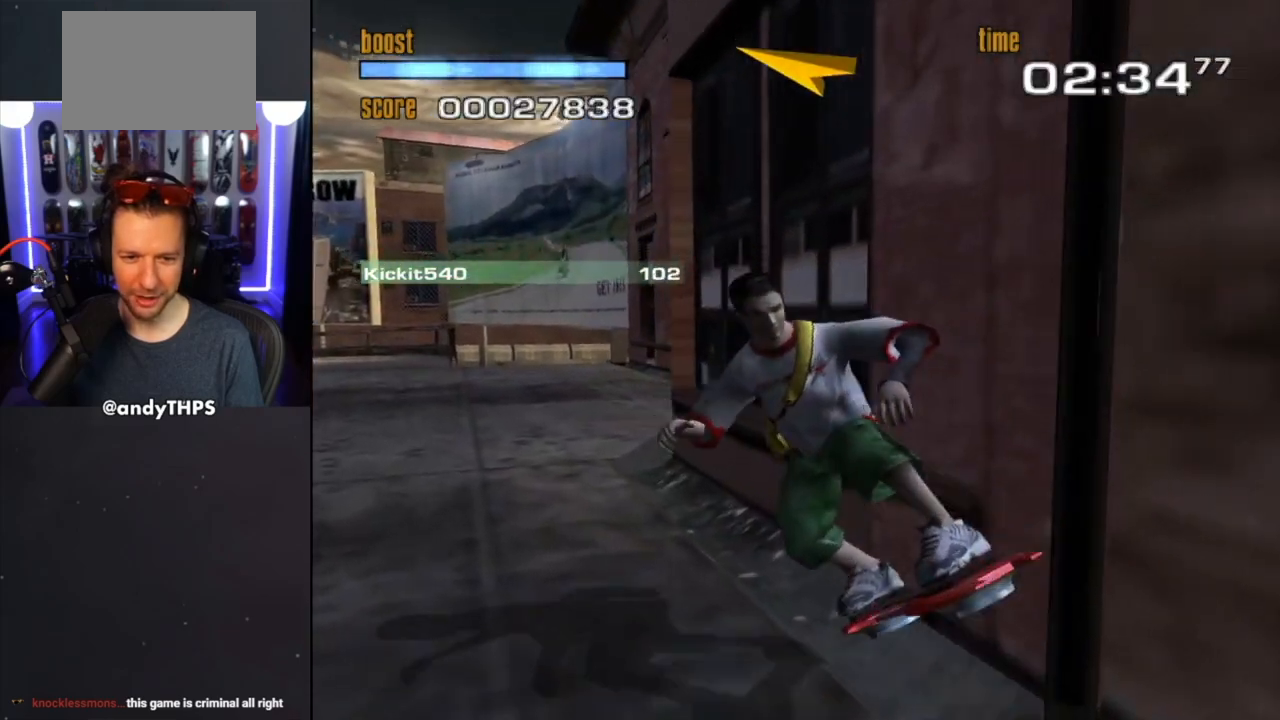
{"buttons": [], "left_stick": "center", "right_stick": "center", "events": []}
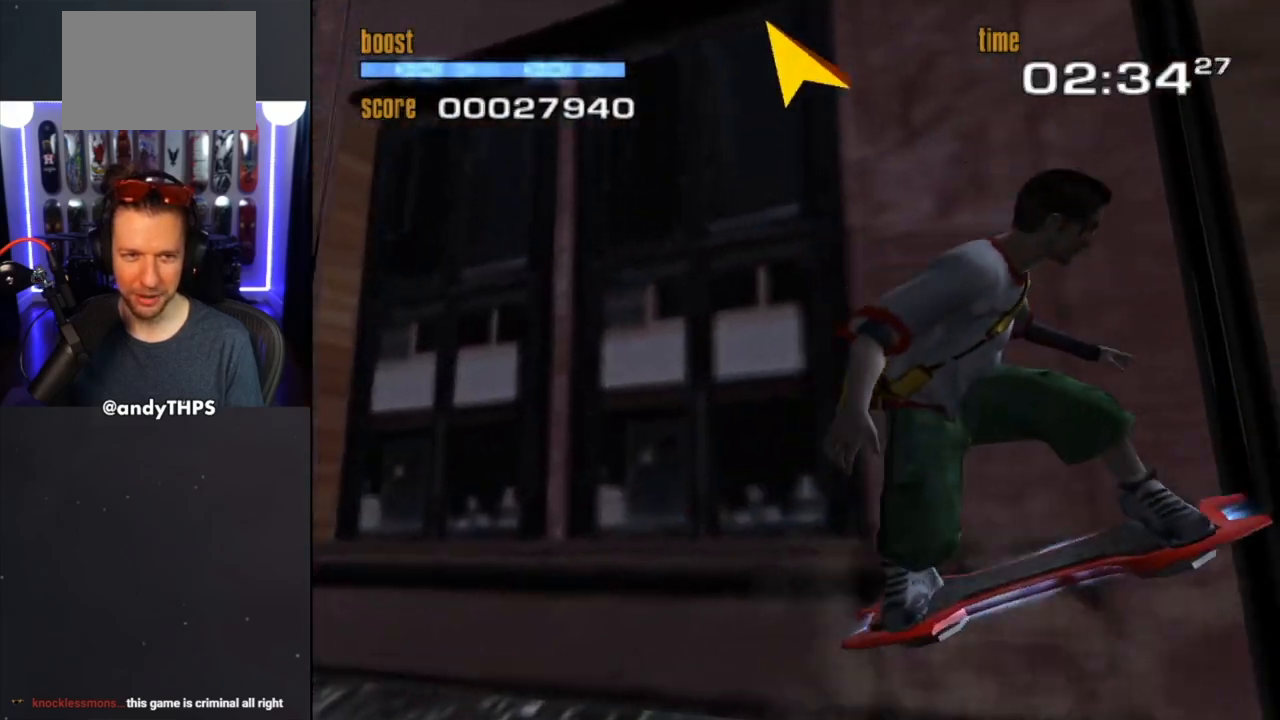
{"buttons": [], "left_stick": "down-right", "right_stick": "center", "events": [[183, "left_stick", "down"], [233, "left_stick", "down-right"]]}
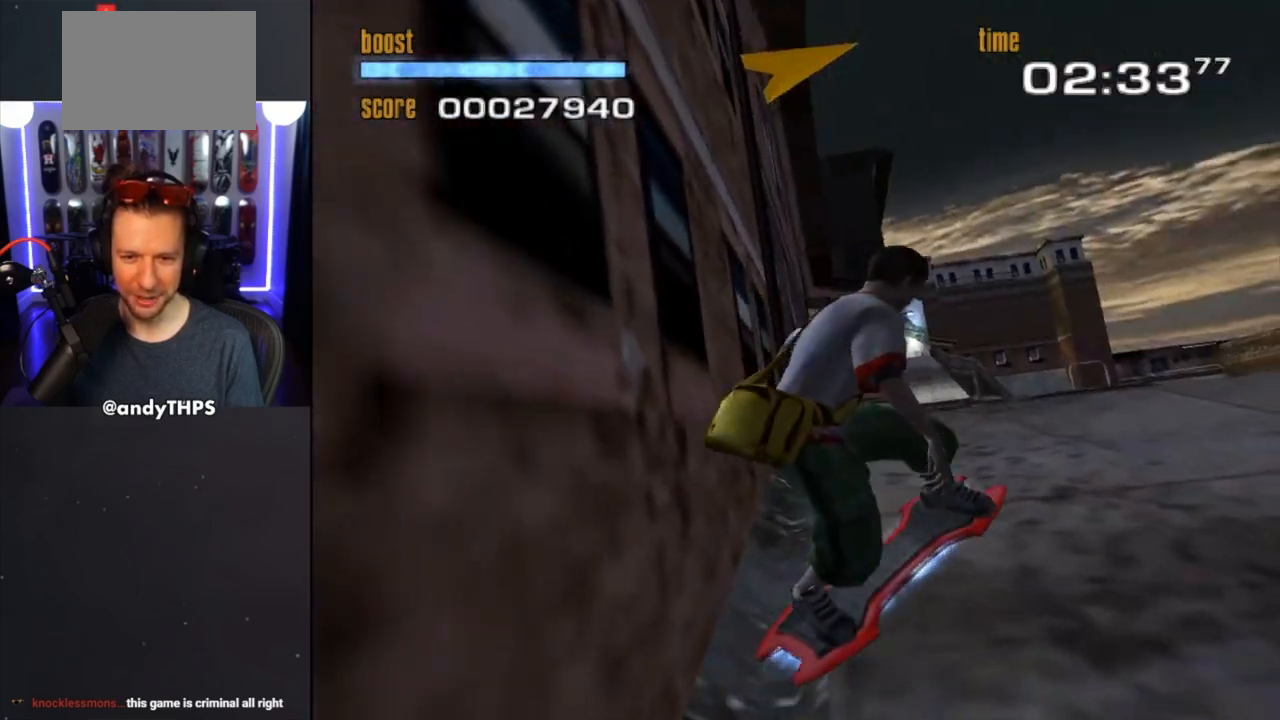
{"buttons": [], "left_stick": "center", "right_stick": "center", "events": [[483, "left_stick", "center"]]}
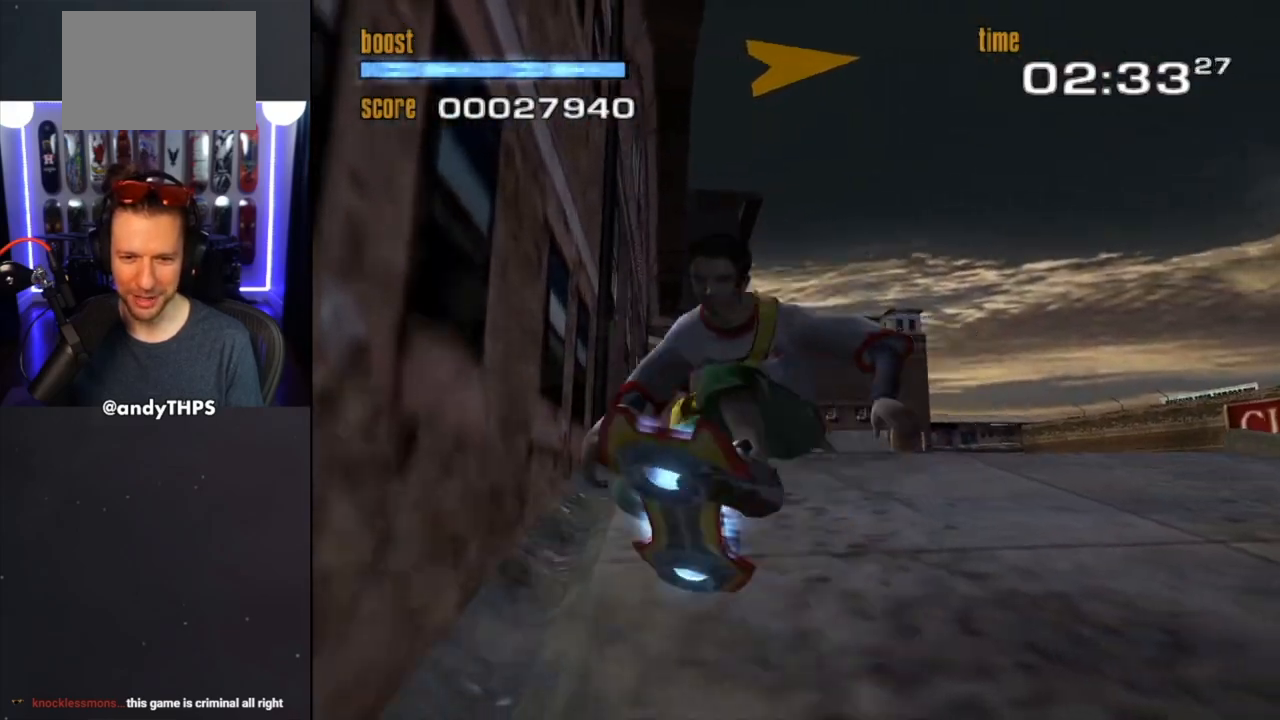
{"buttons": [], "left_stick": "left", "right_stick": "center", "events": [[400, "left_stick", "left"]]}
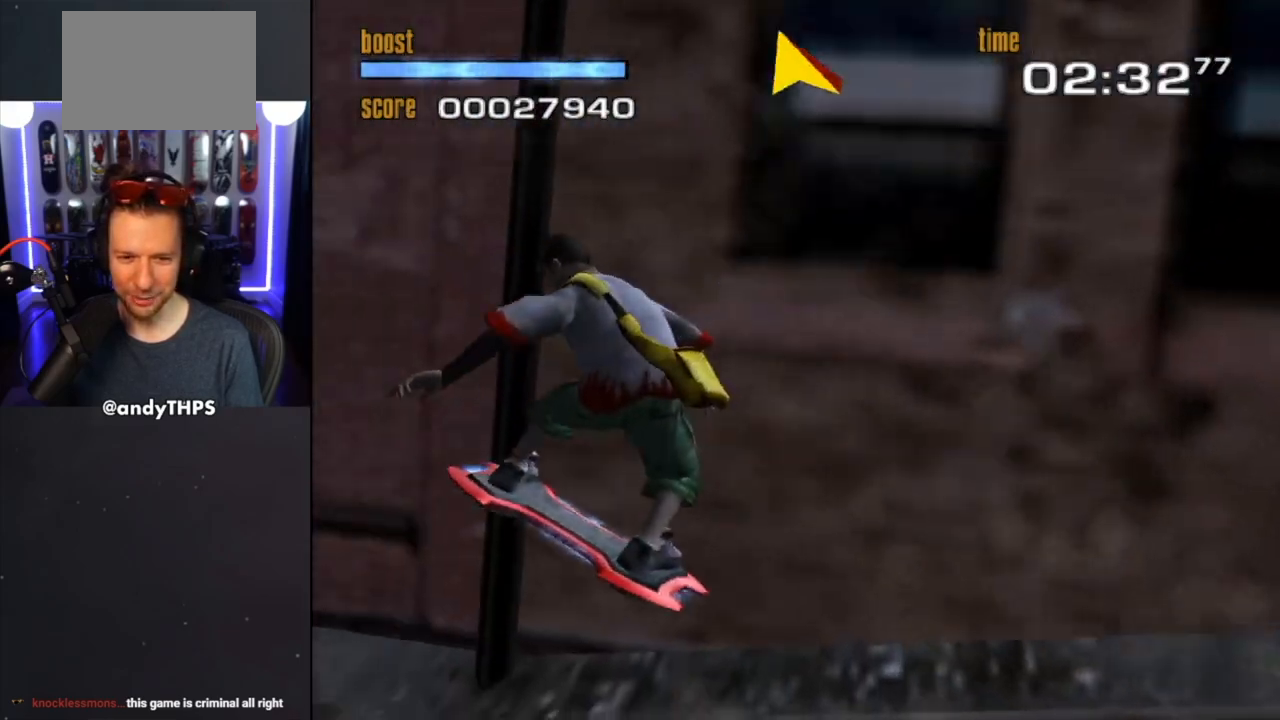
{"buttons": [], "left_stick": "center", "right_stick": "center", "events": [[50, "left_stick", "center"]]}
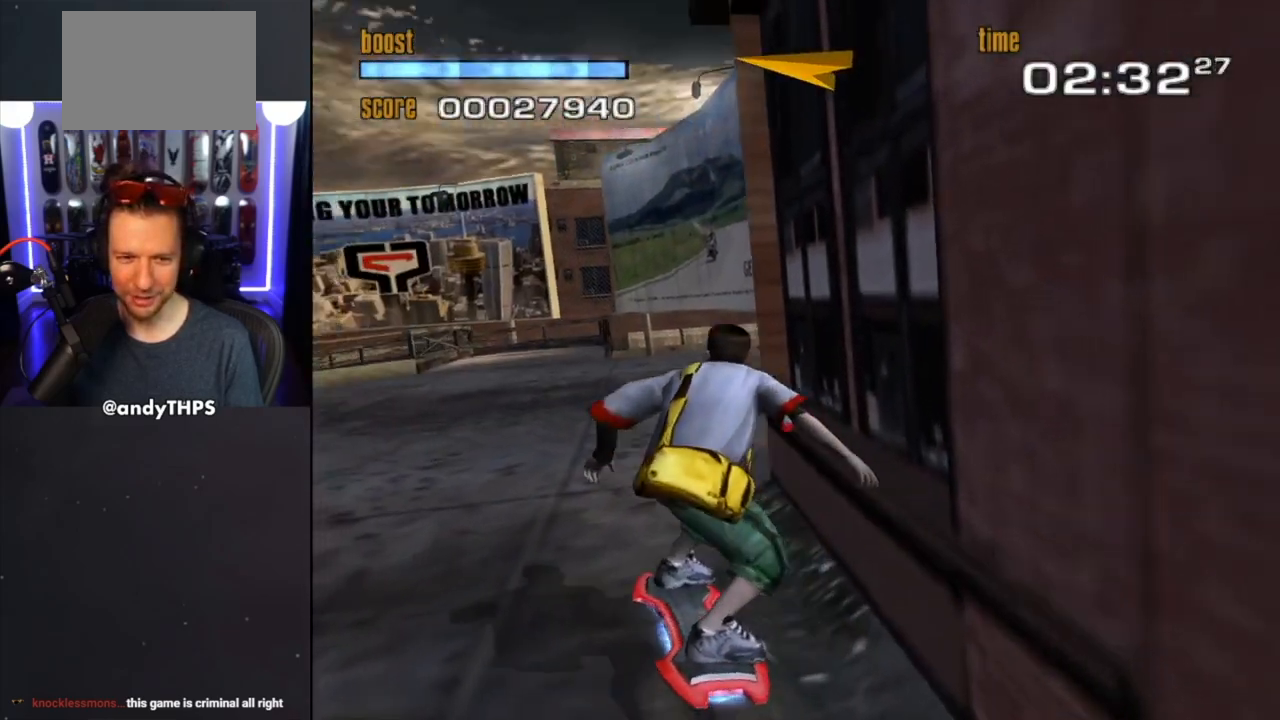
{"buttons": [], "left_stick": "right", "right_stick": "center", "events": [[83, "left_stick", "right"], [183, "left_stick", "center"], [417, "left_stick", "right"]]}
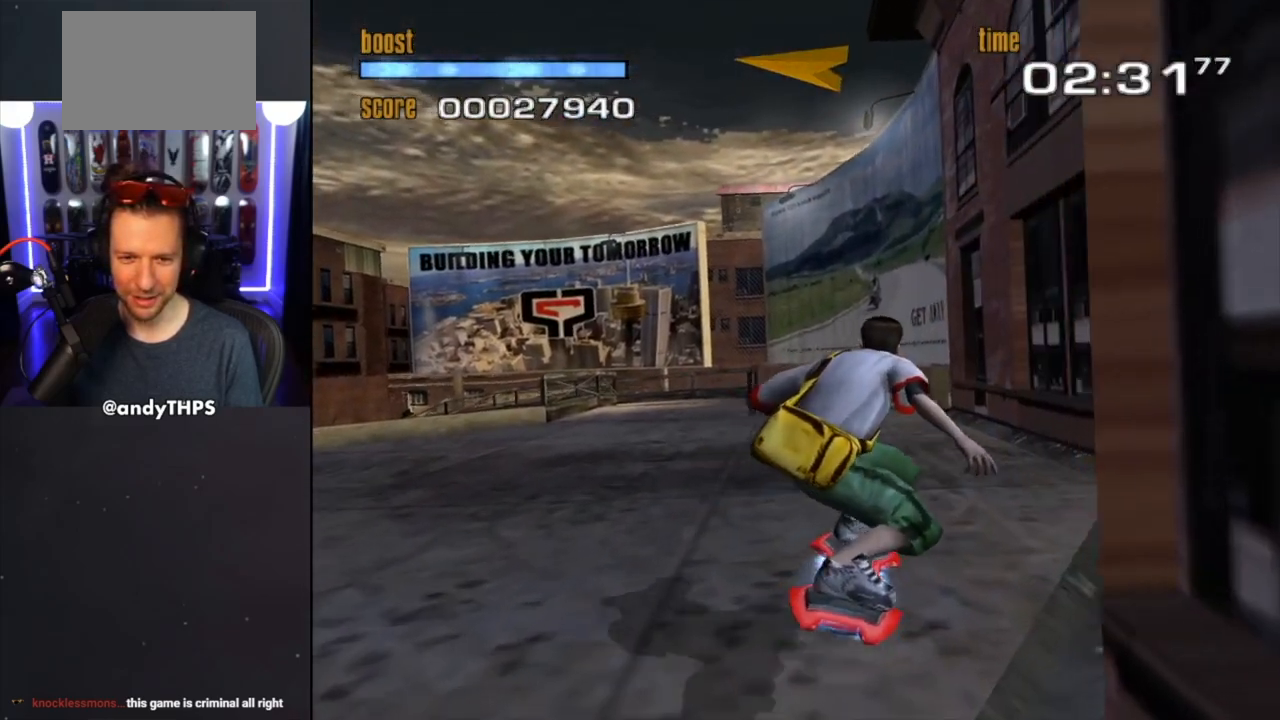
{"buttons": [], "left_stick": "left", "right_stick": "center", "events": [[200, "left_stick", "left"]]}
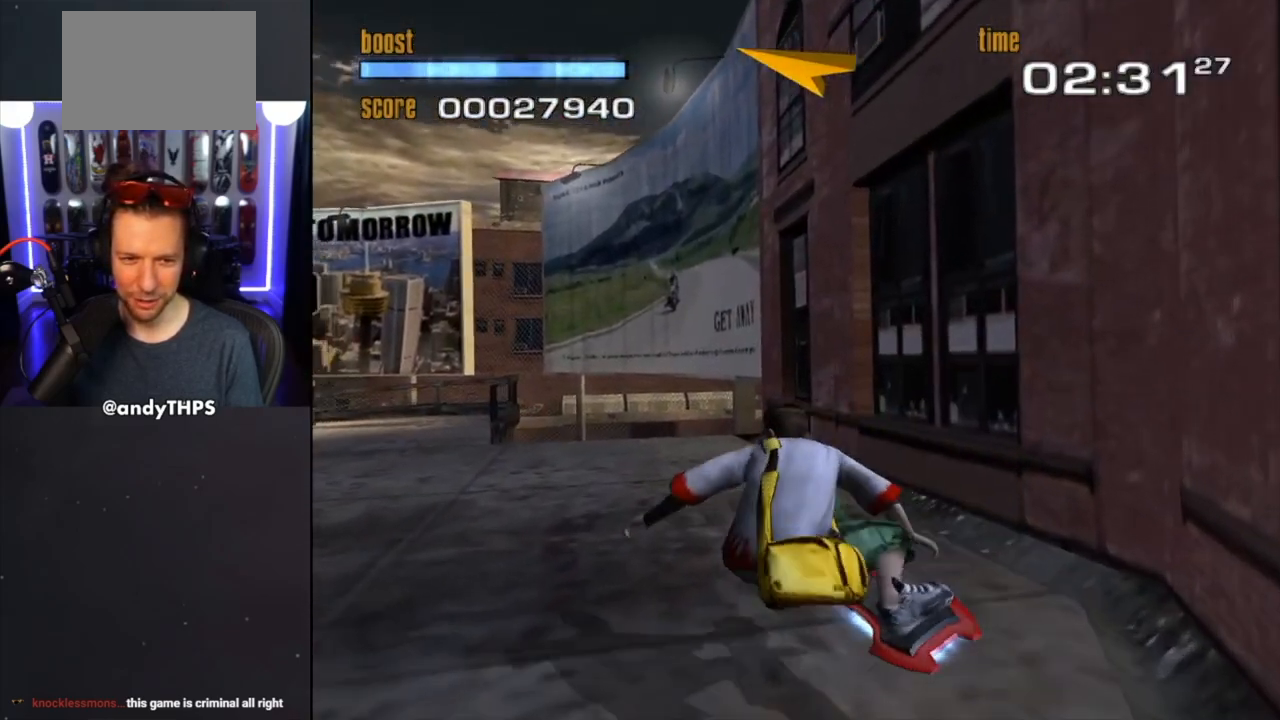
{"buttons": [], "left_stick": "left", "right_stick": "center", "events": [[83, "left_stick", "down-left"], [267, "left_stick", "center"], [450, "left_stick", "left"]]}
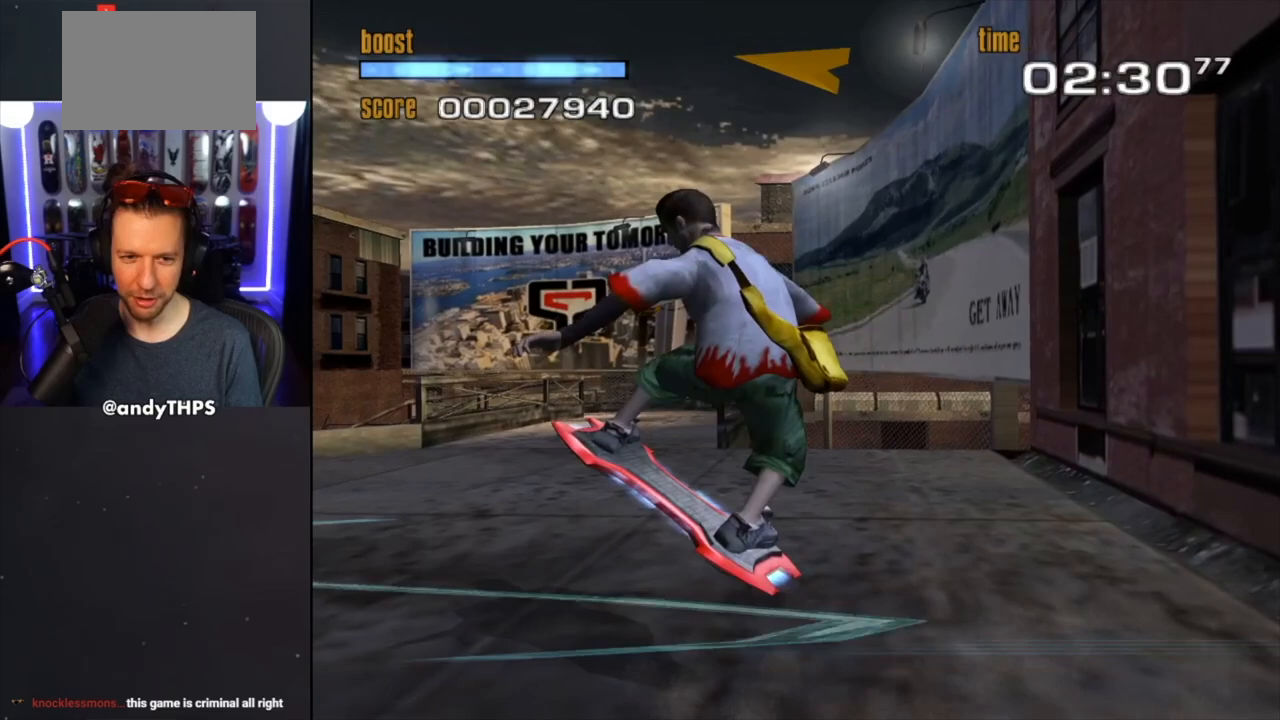
{"buttons": [], "left_stick": "left", "right_stick": "center", "events": []}
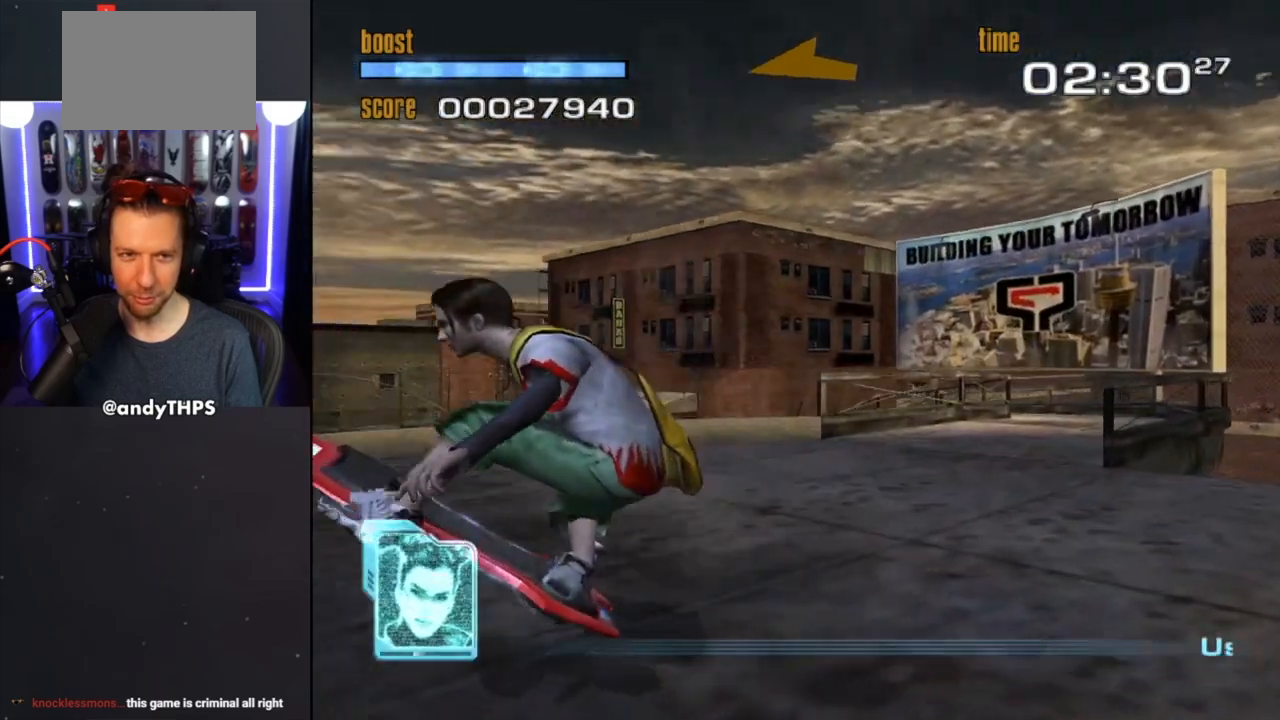
{"buttons": [], "left_stick": "left", "right_stick": "center", "events": []}
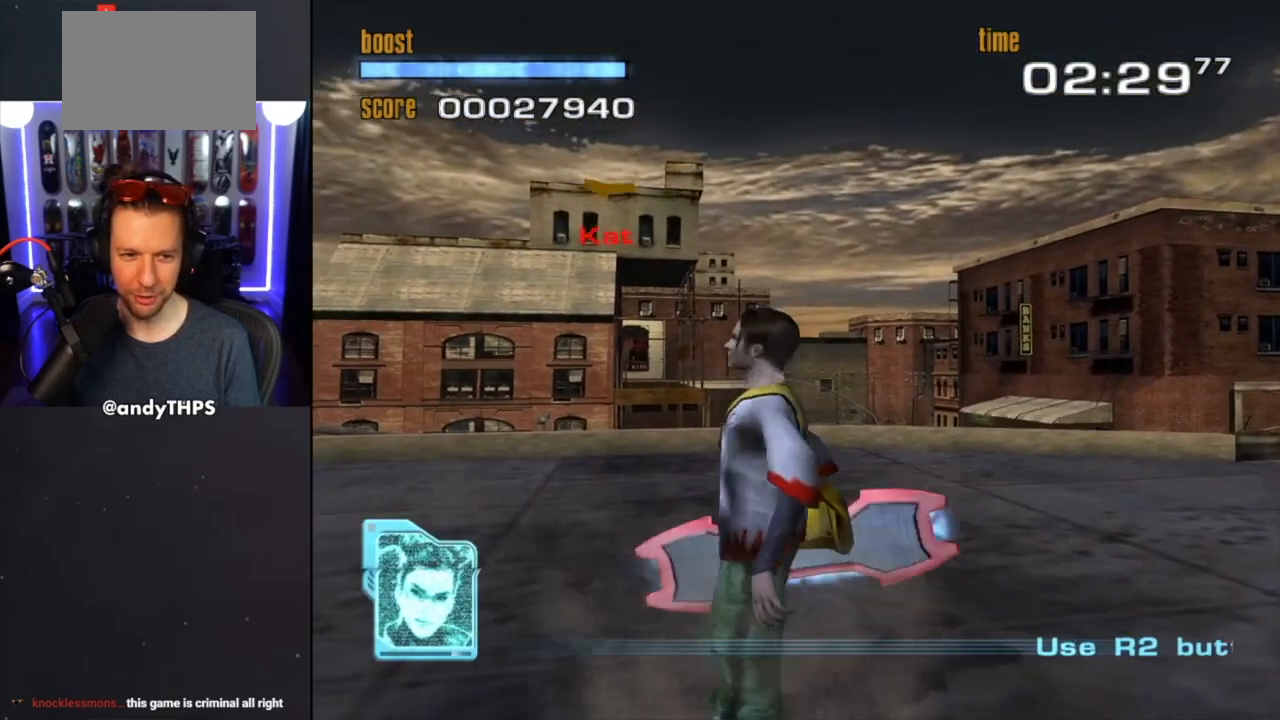
{"buttons": [], "left_stick": "center", "right_stick": "center", "events": [[300, "left_stick", "right"], [400, "left_stick", "center"]]}
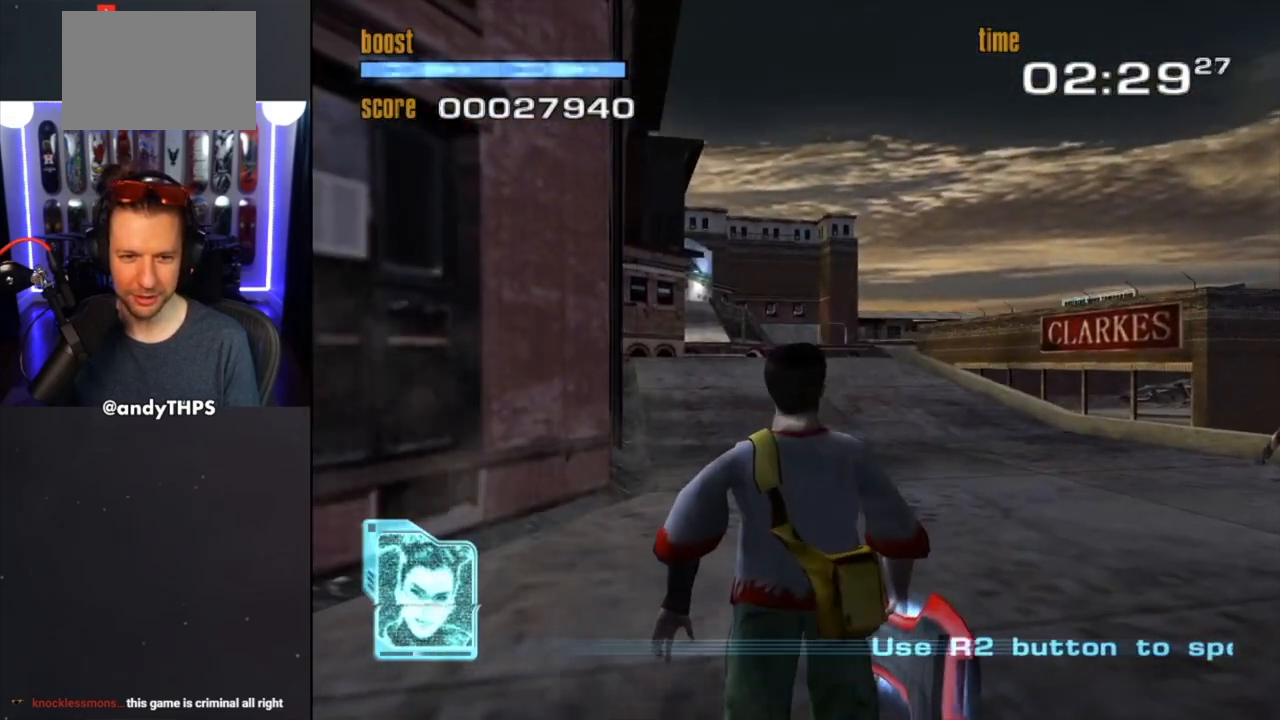
{"buttons": [], "left_stick": "center", "right_stick": "center", "events": []}
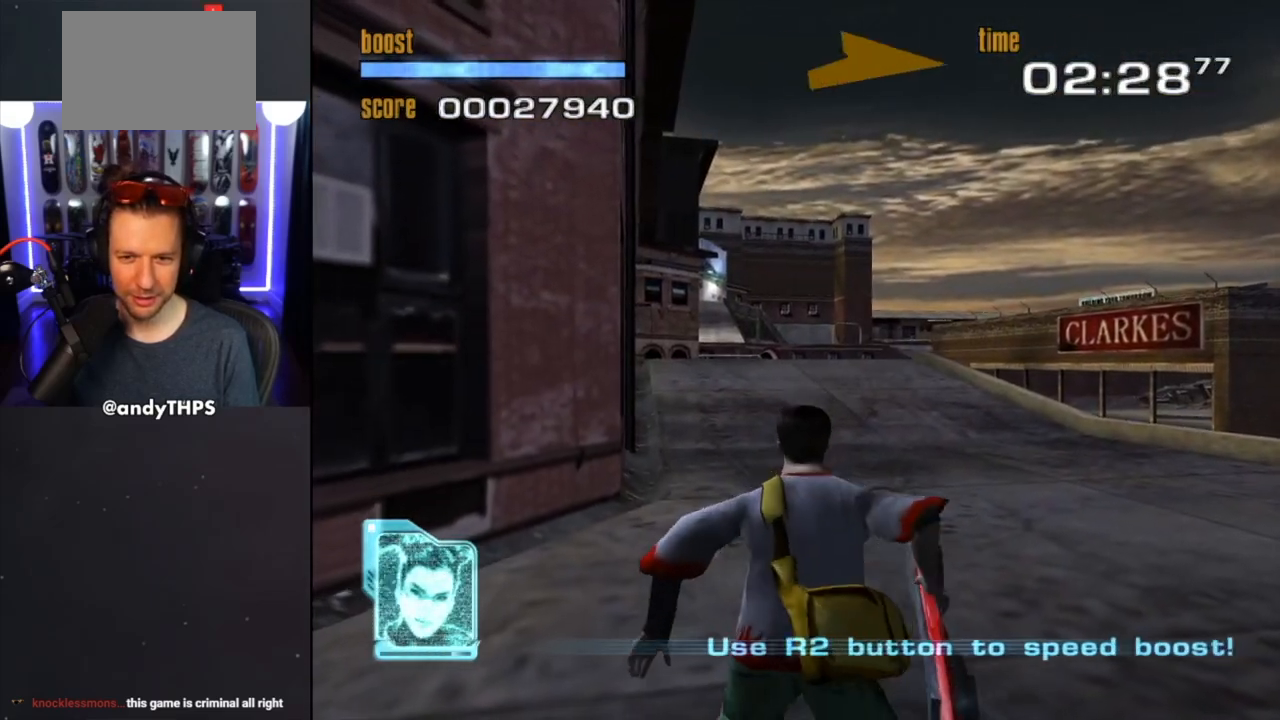
{"buttons": [], "left_stick": "center", "right_stick": "center", "events": []}
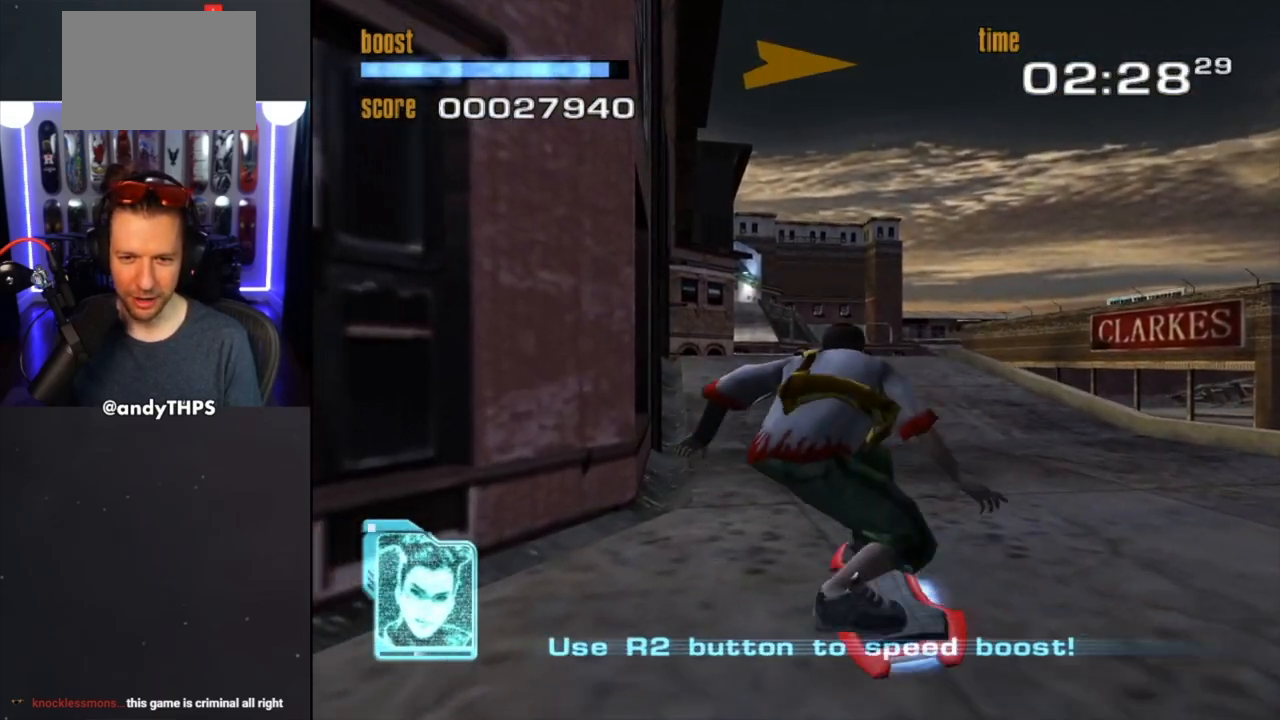
{"buttons": [], "left_stick": "right", "right_stick": "center", "events": [[433, "left_stick", "right"]]}
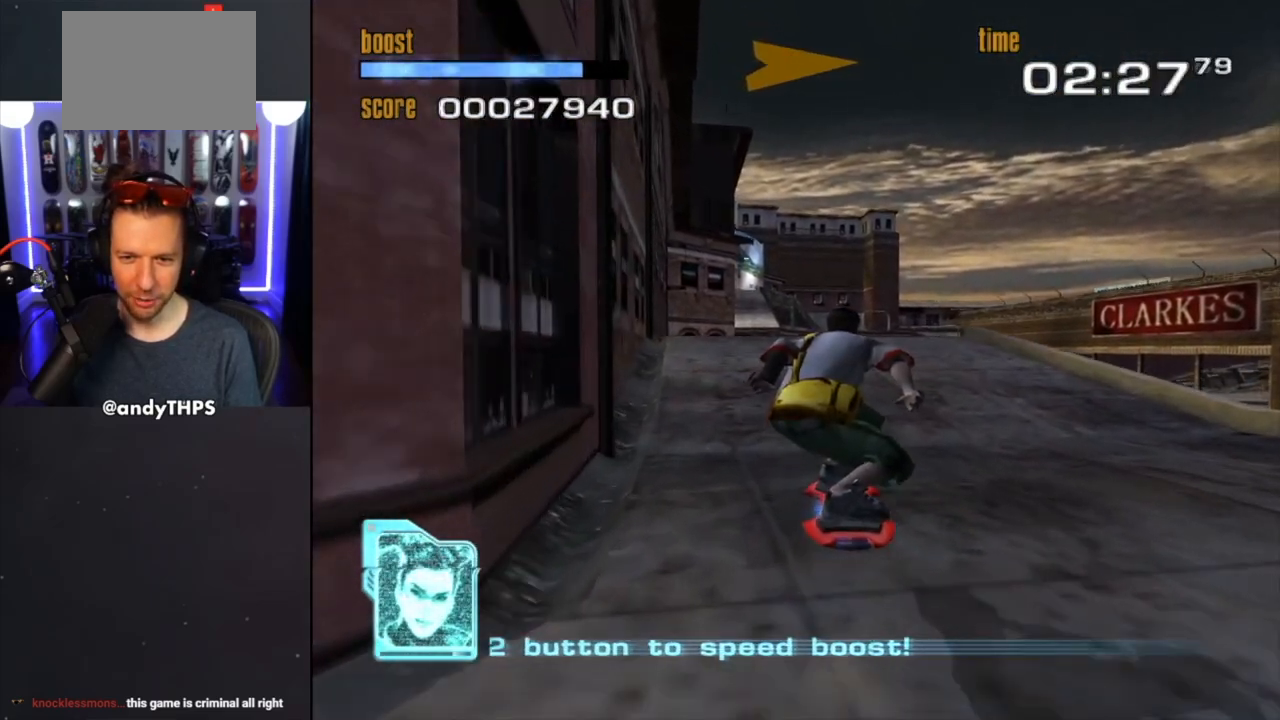
{"buttons": [], "left_stick": "left", "right_stick": "center", "events": [[150, "left_stick", "center"], [467, "left_stick", "left"]]}
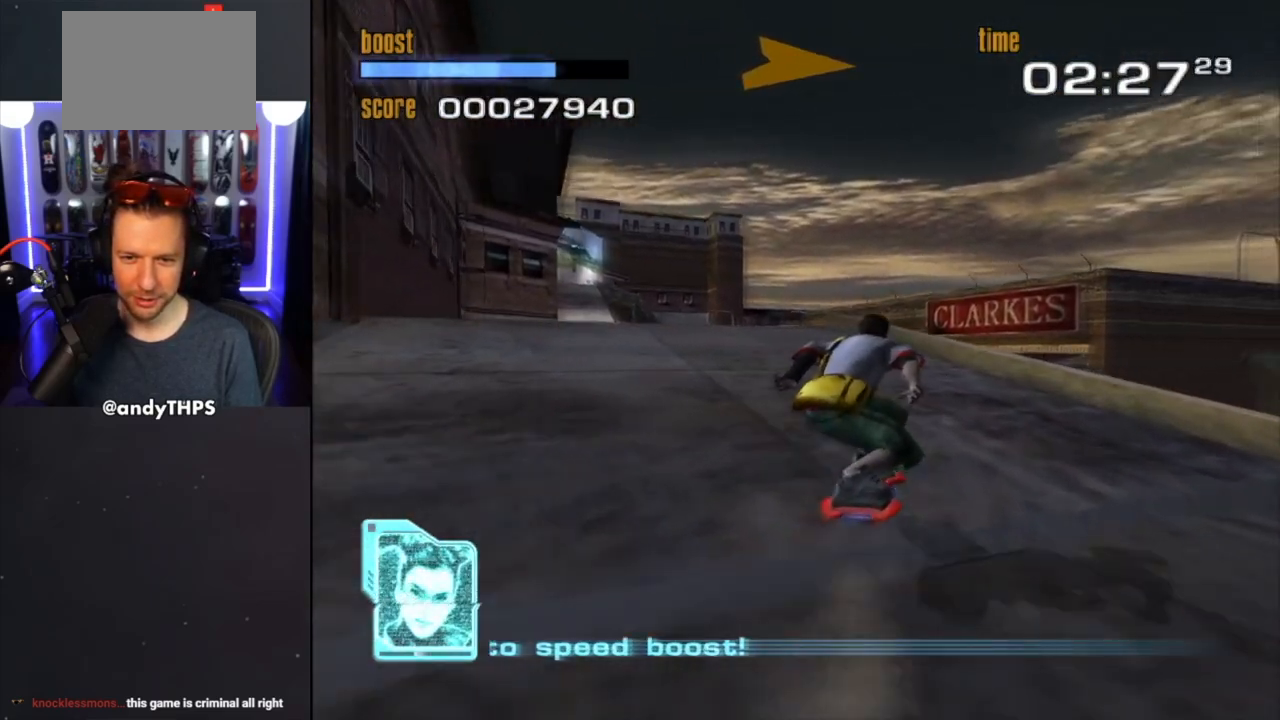
{"buttons": [], "left_stick": "right", "right_stick": "center", "events": [[83, "left_stick", "center"], [350, "left_stick", "right"]]}
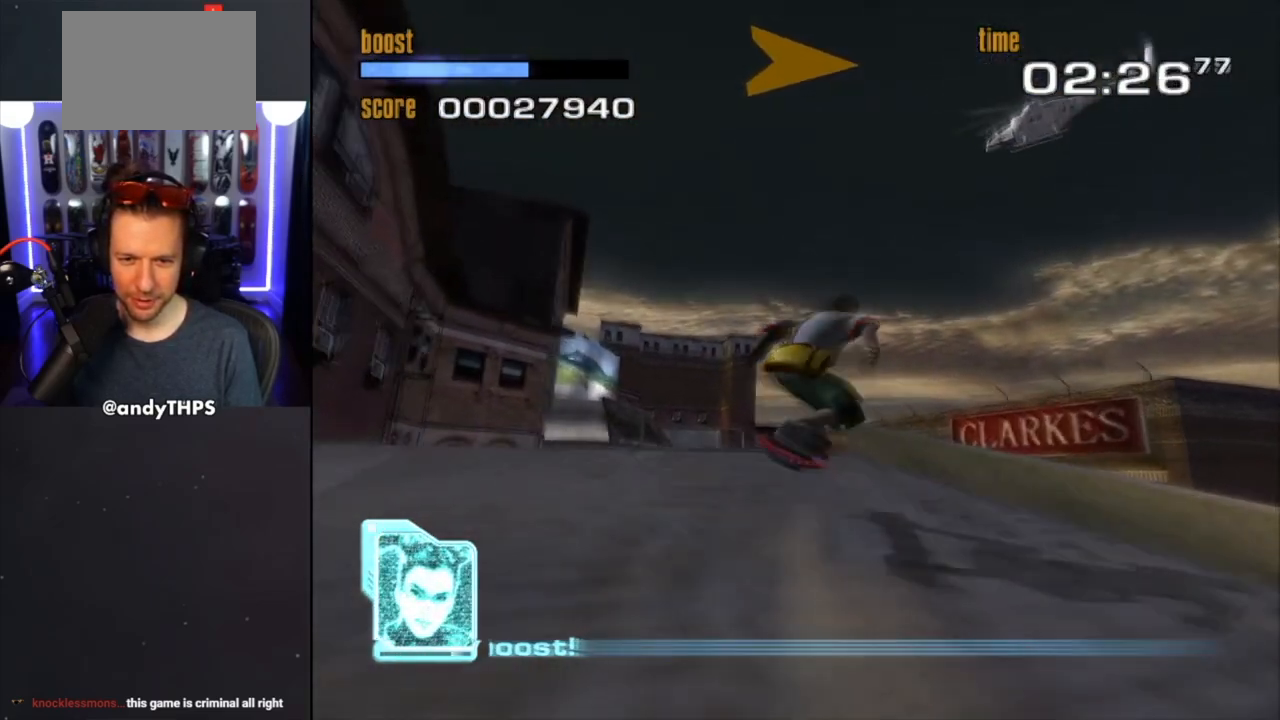
{"buttons": ["CROSS"], "left_stick": "center", "right_stick": "center", "events": [[83, "CROSS", "down"], [117, "SQUARE", "down"], [183, "left_stick", "center"], [217, "SQUARE", "up"]]}
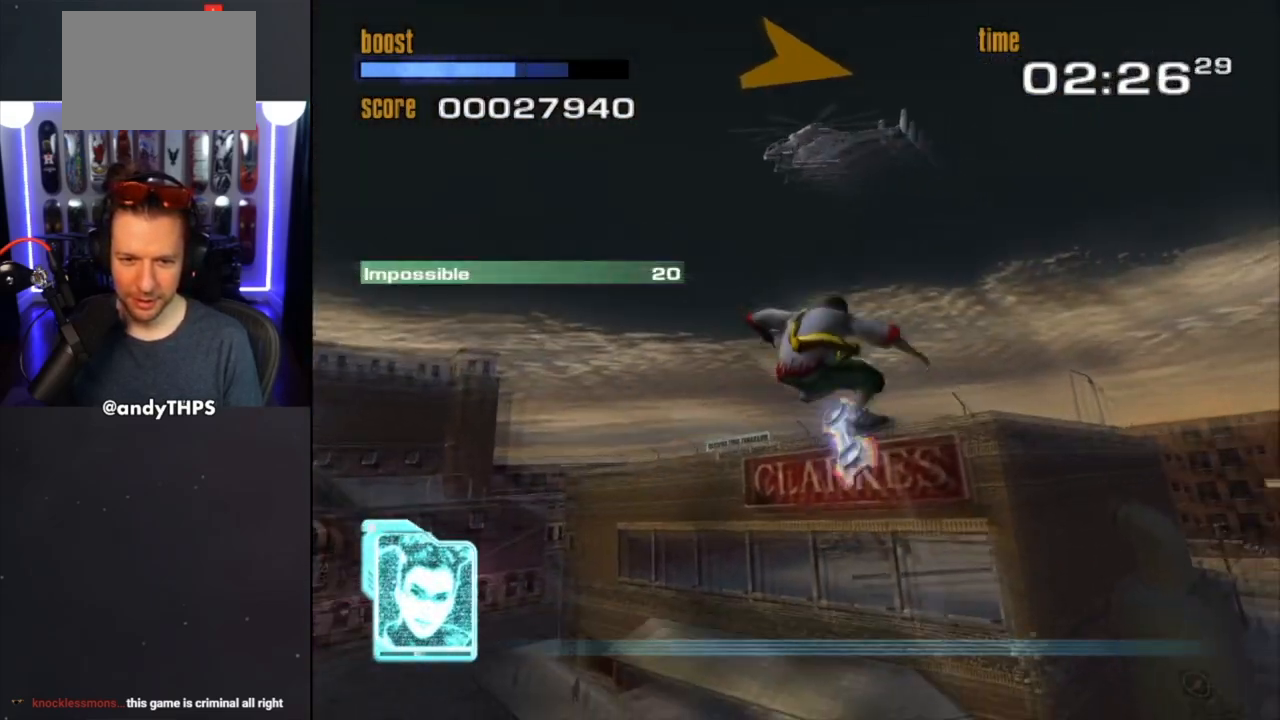
{"buttons": [], "left_stick": "center", "right_stick": "center", "events": [[17, "CROSS", "up"]]}
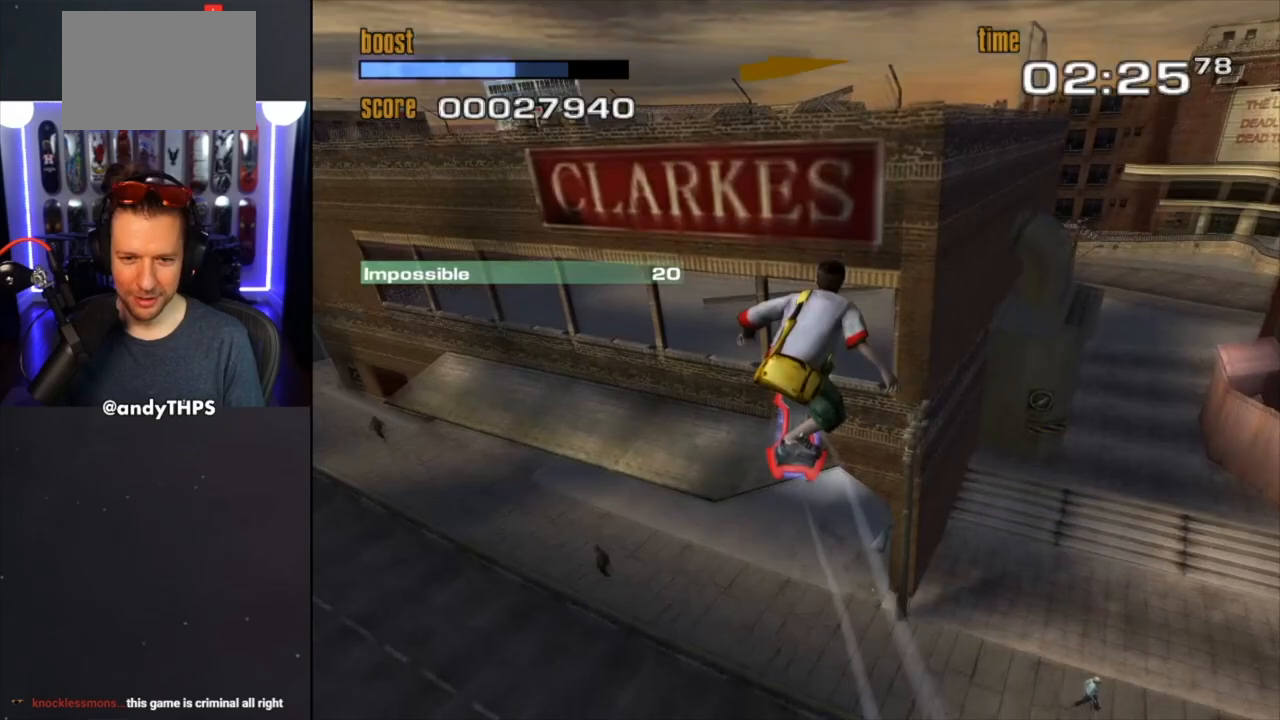
{"buttons": [], "left_stick": "center", "right_stick": "center", "events": []}